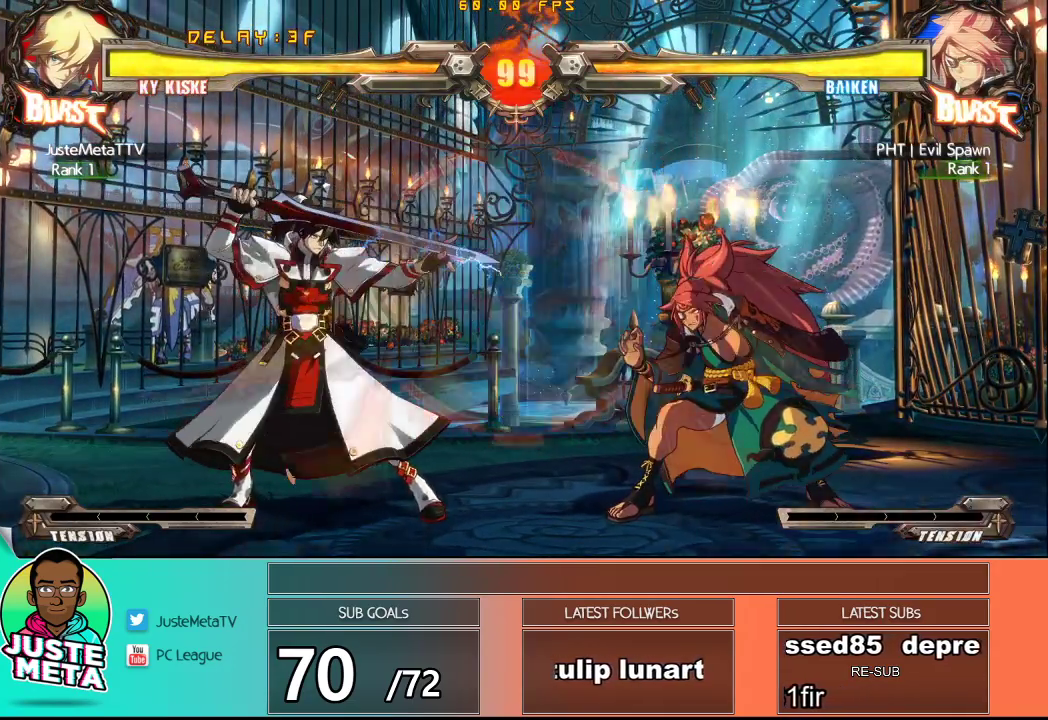
Gameplay with a controller (arcade stick); each line is a JSON object with the inputs held at the frame after it (dt_ms = milliseconds from this image to that frame). "events" lists button and stick changes between this image and that frame as [ms after this image, input, new state], when the widget could be followed in between. Not read: L3 R3.
{"dt_ms": 500, "buttons": ["R1"], "left_stick": "right", "events": [[50, "left_stick", "right"], [200, "R1", "down"]]}
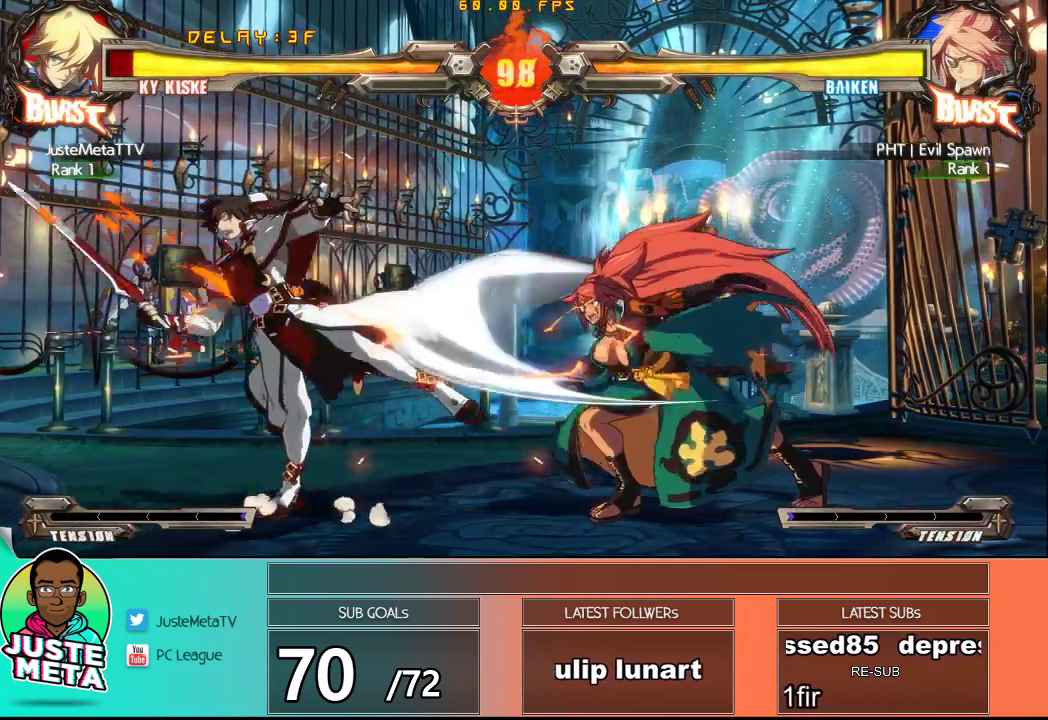
{"dt_ms": 500, "buttons": [], "left_stick": "down-left", "events": [[67, "R1", "up"], [150, "left_stick", "down-left"]]}
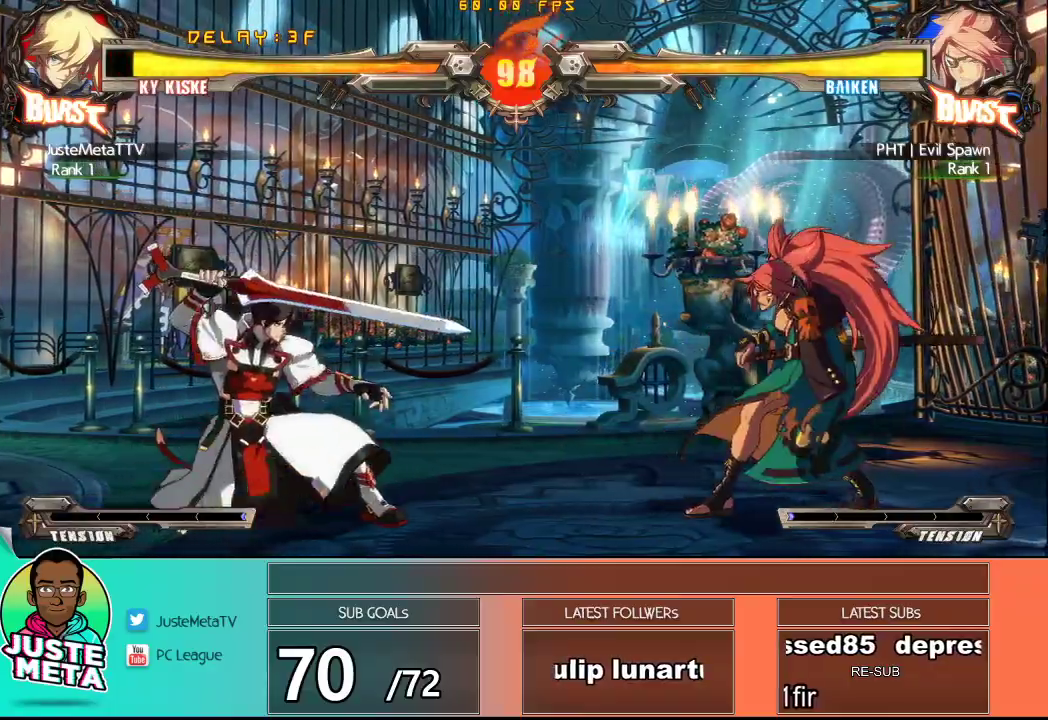
{"dt_ms": 500, "buttons": [], "left_stick": "right", "events": [[67, "left_stick", "up-left"], [200, "left_stick", "left"], [383, "left_stick", "down"], [500, "left_stick", "right"]]}
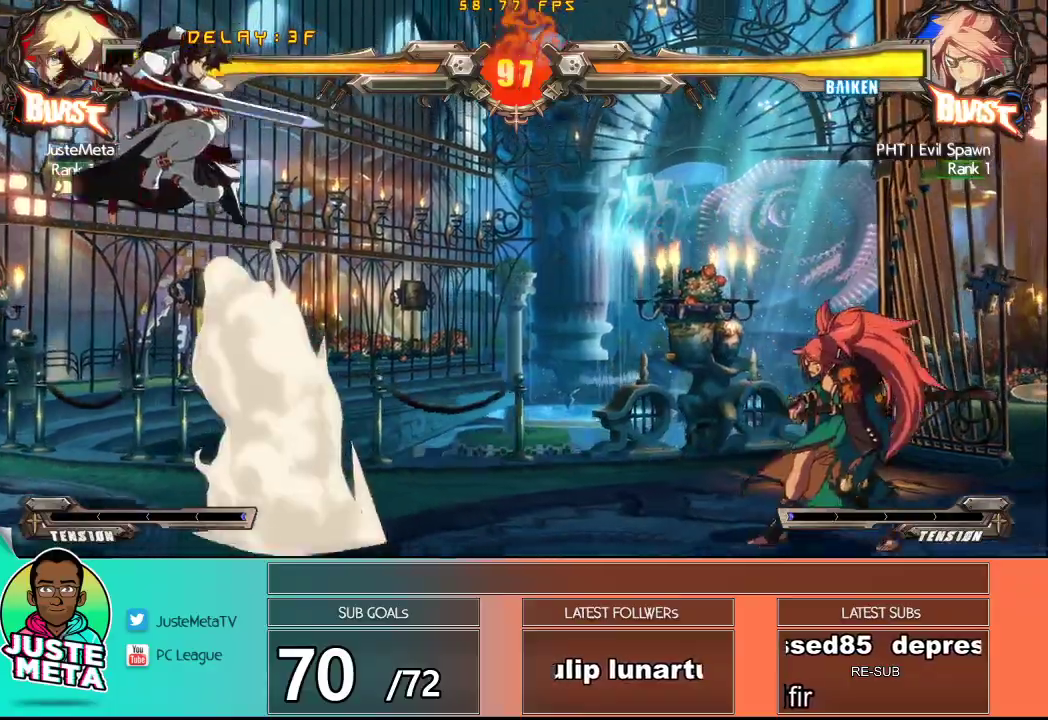
{"dt_ms": 500, "buttons": [], "left_stick": "center", "events": [[50, "TRIANGLE", "down"], [83, "left_stick", "up"], [133, "TRIANGLE", "up"], [133, "left_stick", "center"]]}
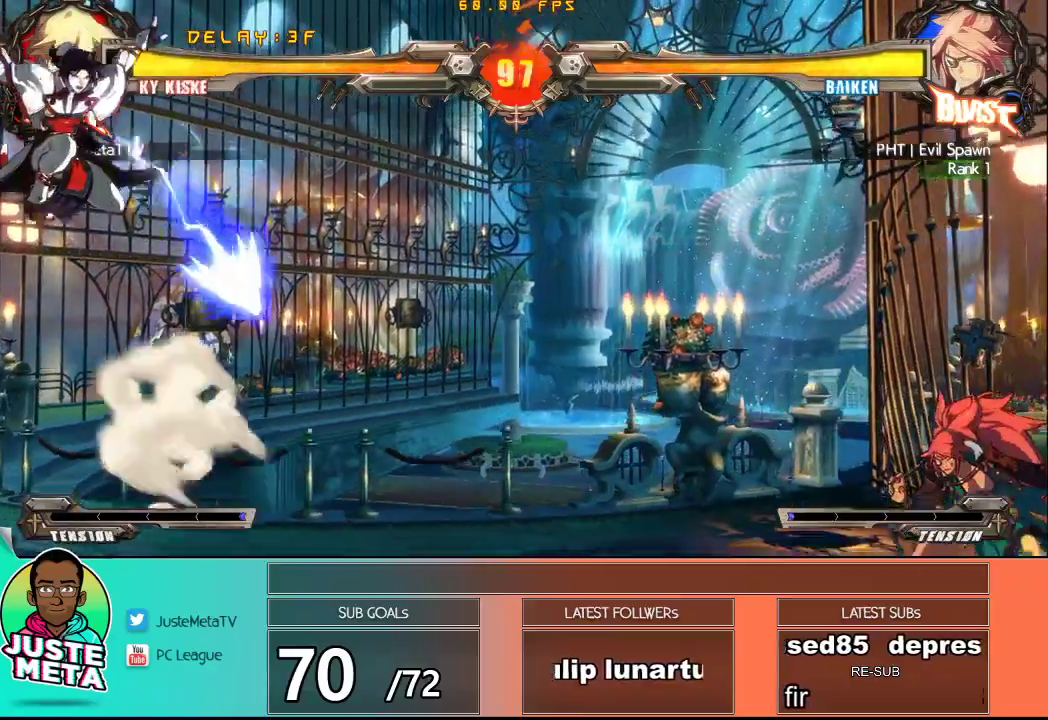
{"dt_ms": 500, "buttons": [], "left_stick": "up", "events": [[400, "left_stick", "up"]]}
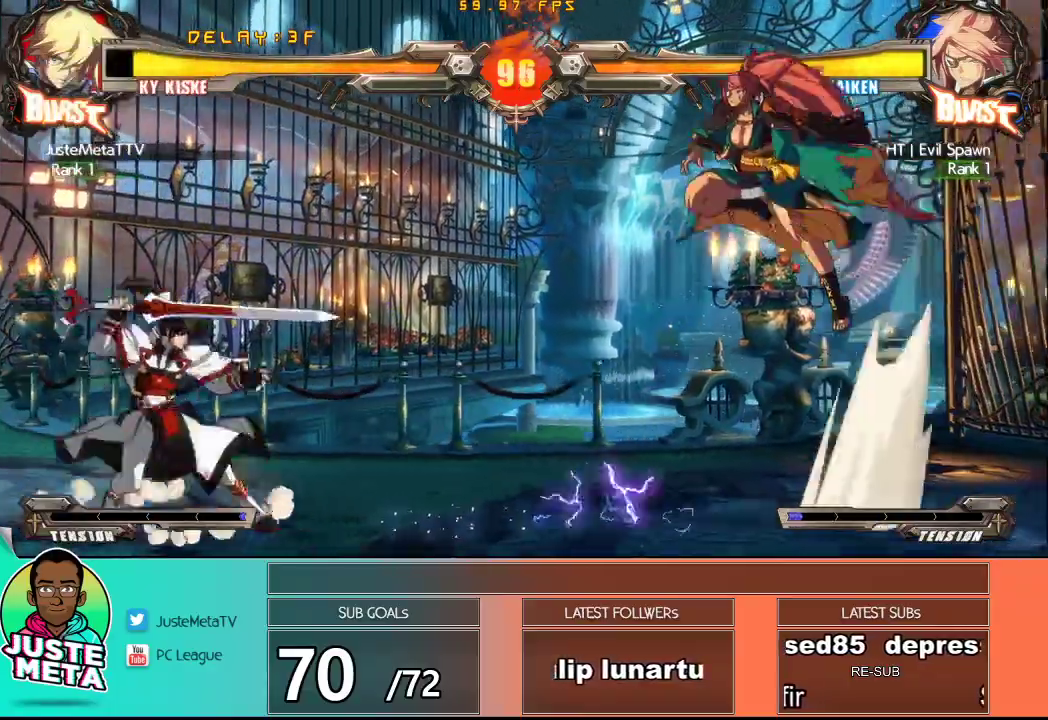
{"dt_ms": 500, "buttons": [], "left_stick": "left", "events": [[67, "left_stick", "center"], [83, "R1", "down"], [183, "R1", "up"], [500, "left_stick", "left"]]}
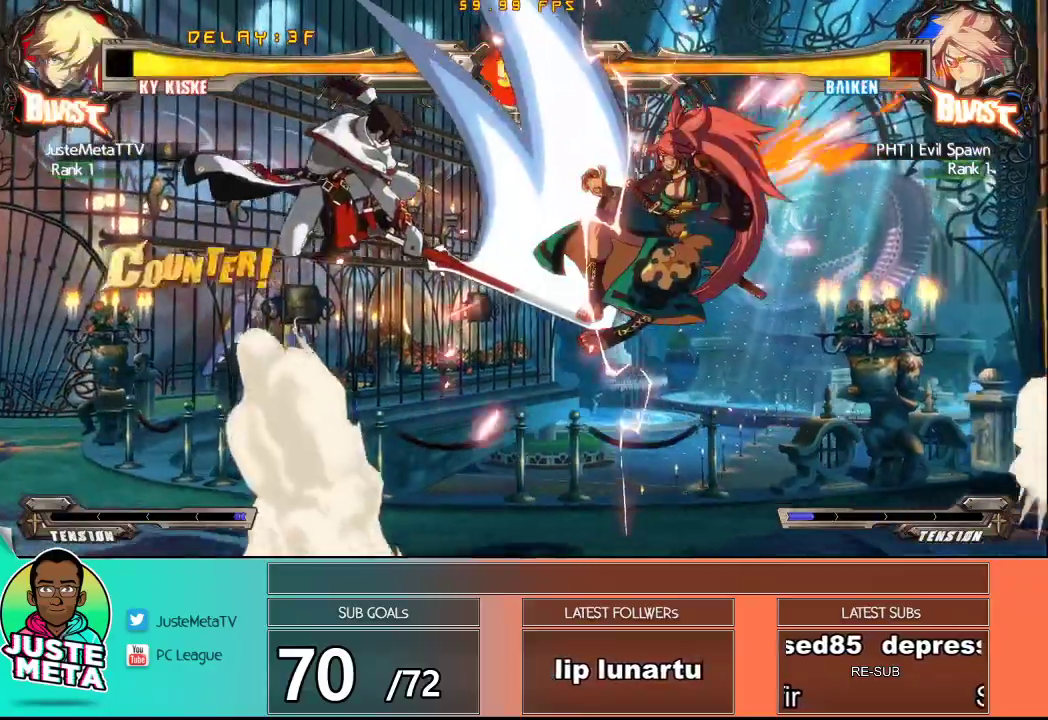
{"dt_ms": 500, "buttons": [], "left_stick": "right", "events": [[100, "left_stick", "center"], [500, "left_stick", "right"]]}
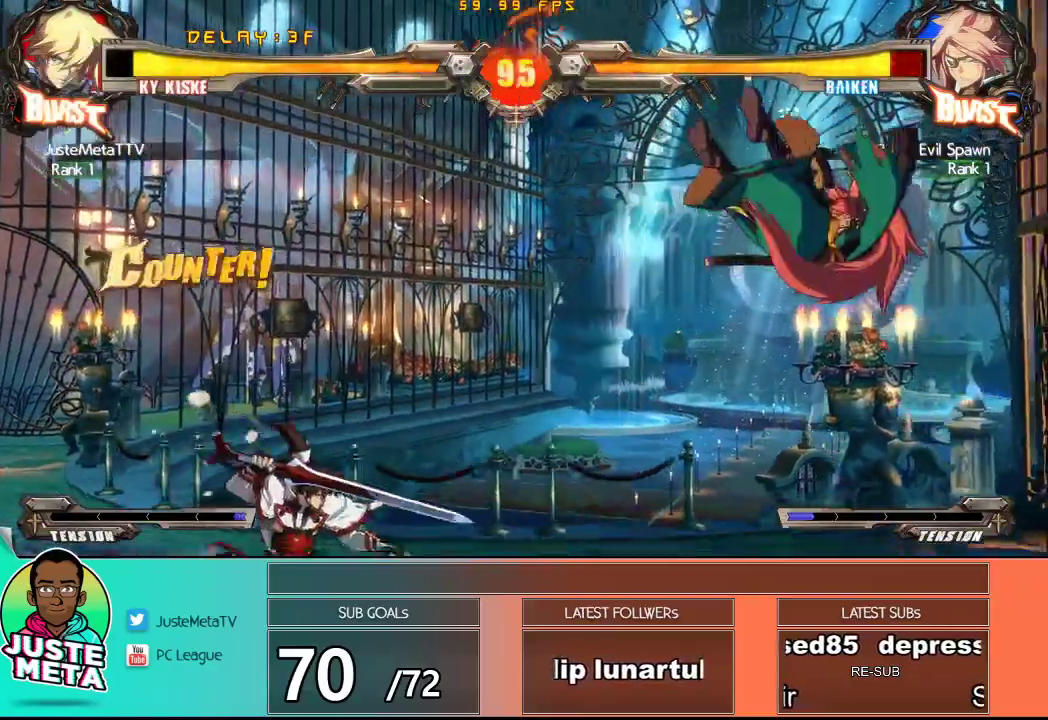
{"dt_ms": 500, "buttons": [], "left_stick": "right", "events": [[100, "left_stick", "up-right"], [267, "left_stick", "right"]]}
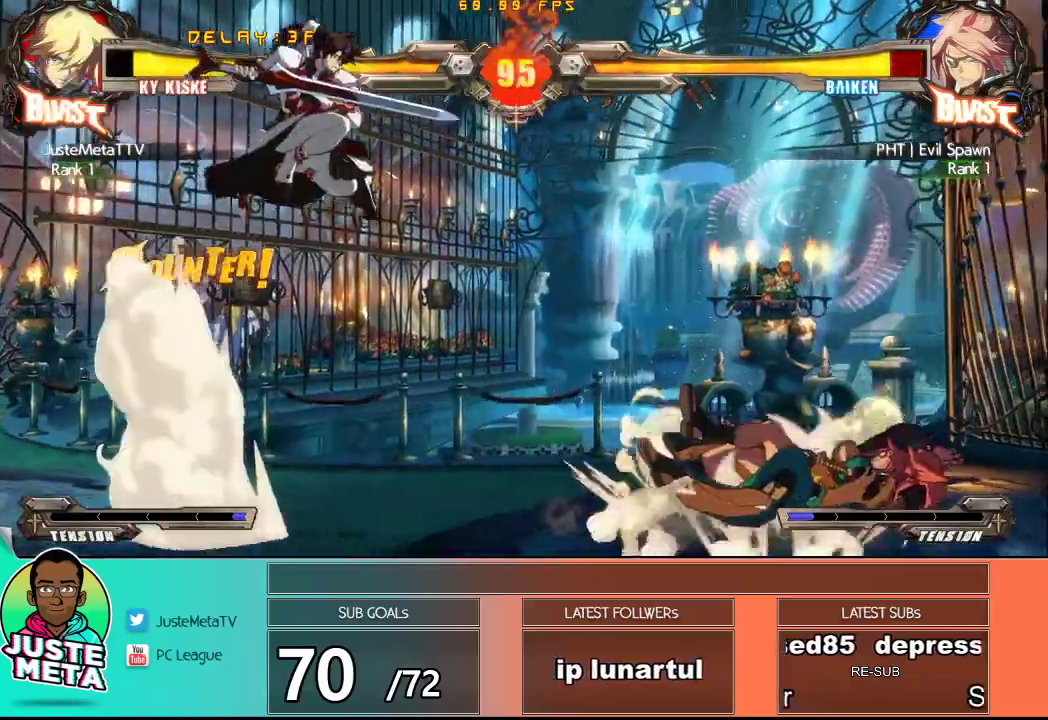
{"dt_ms": 500, "buttons": ["TRIANGLE"], "left_stick": "center", "events": [[117, "left_stick", "center"], [250, "TRIANGLE", "down"], [417, "TRIANGLE", "up"], [467, "TRIANGLE", "down"]]}
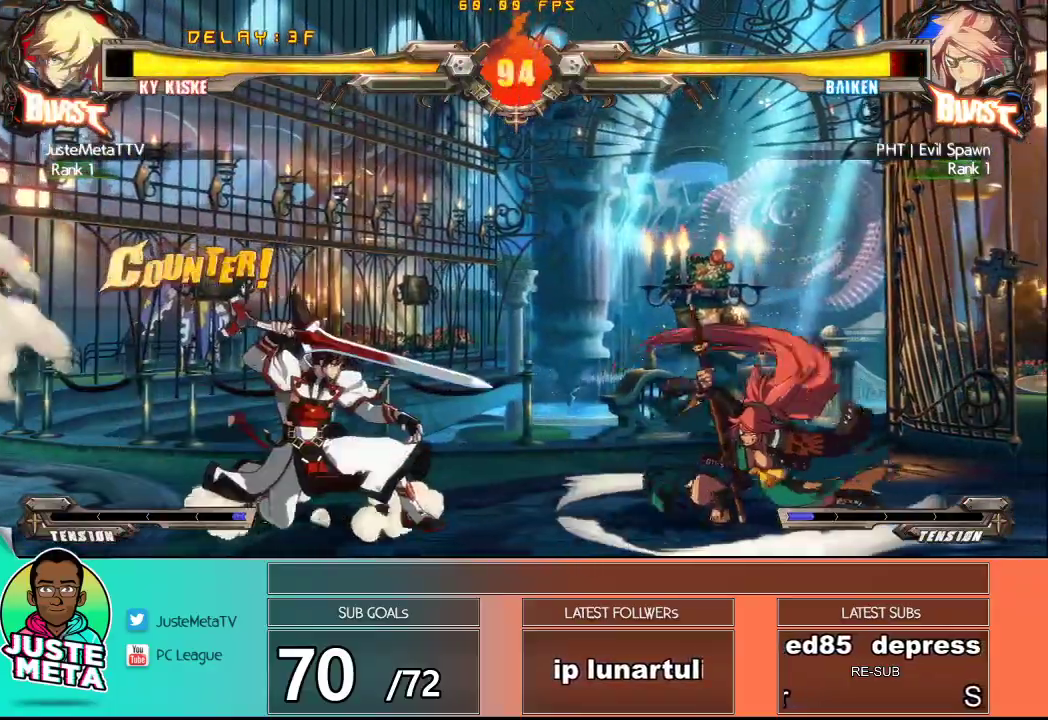
{"dt_ms": 500, "buttons": [], "left_stick": "right", "events": [[33, "left_stick", "right"], [67, "TRIANGLE", "up"], [100, "left_stick", "center"], [183, "left_stick", "right"]]}
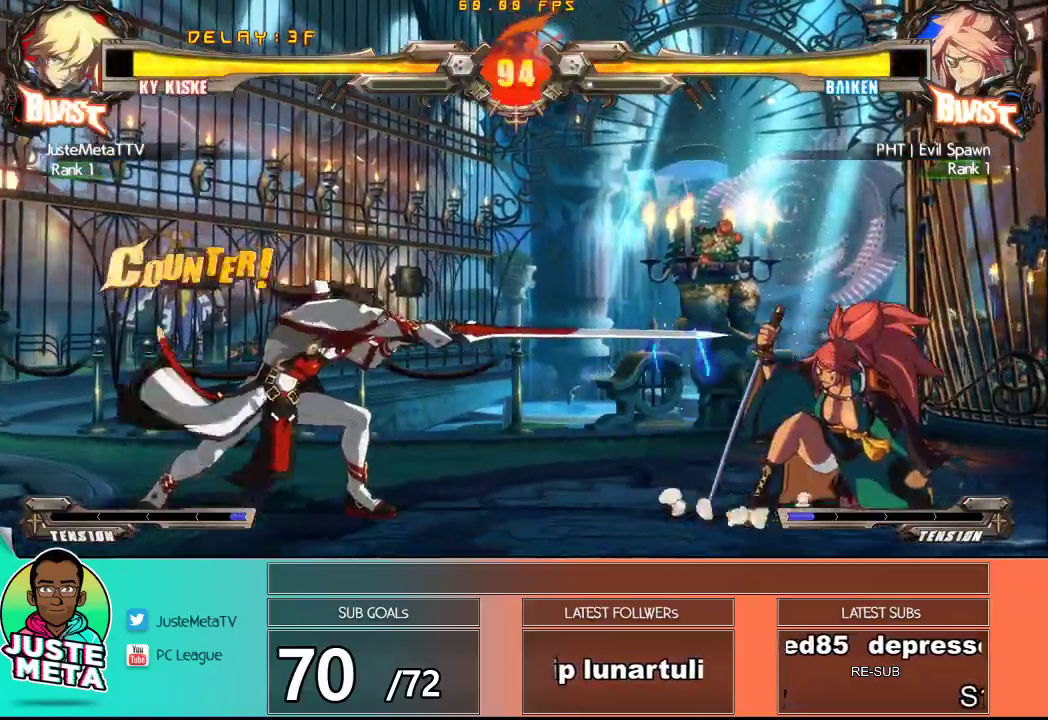
{"dt_ms": 1000, "buttons": [], "left_stick": "center"}
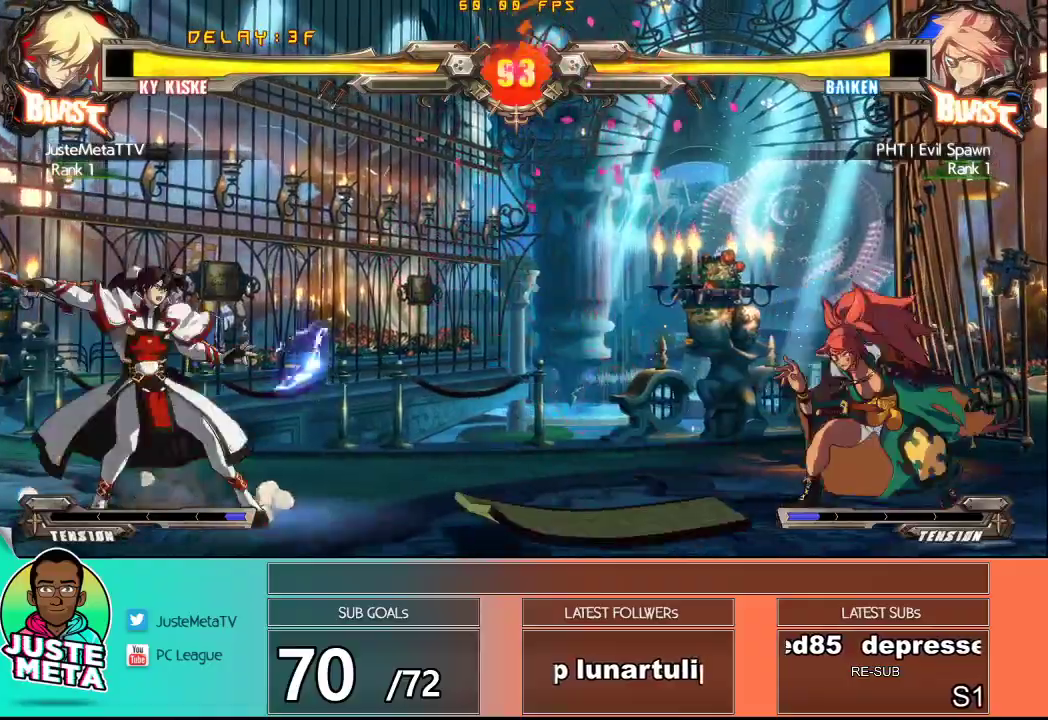
{"dt_ms": 1000, "buttons": [], "left_stick": "right"}
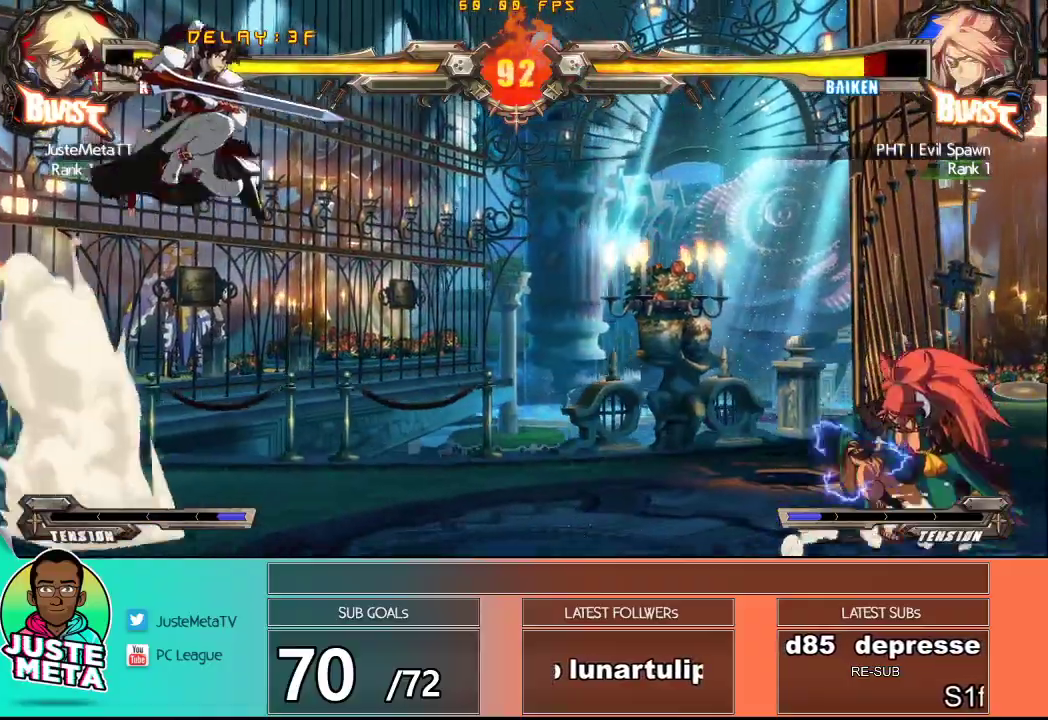
{"dt_ms": 500, "buttons": [], "left_stick": "center", "events": [[250, "left_stick", "center"], [350, "left_stick", "right"], [500, "left_stick", "center"]]}
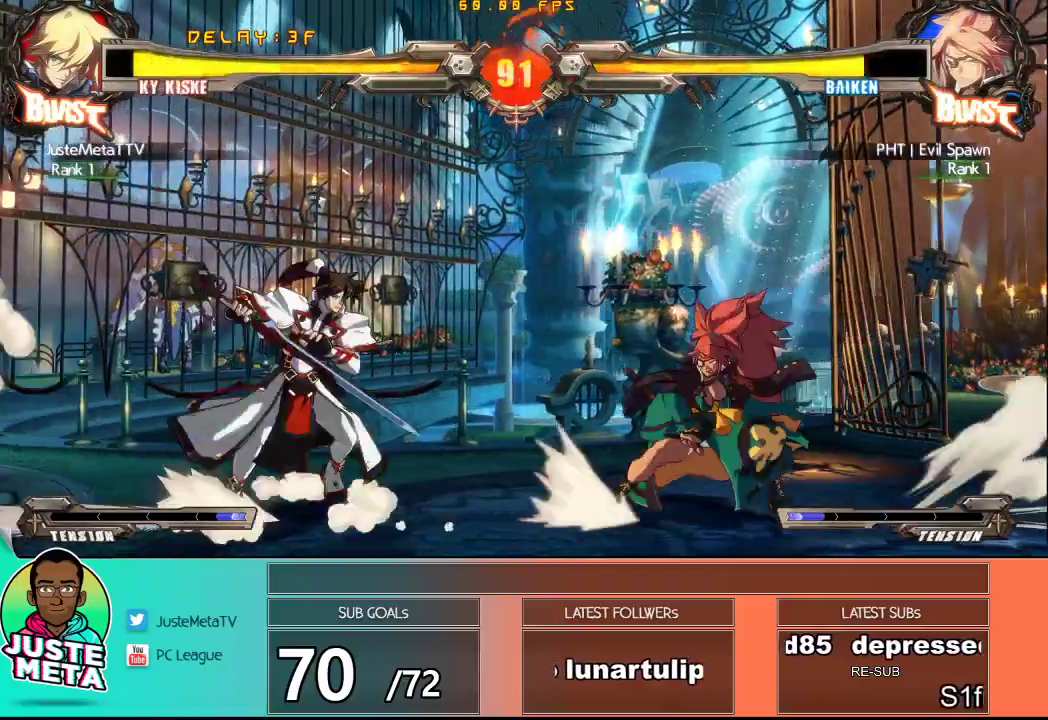
{"dt_ms": 500, "buttons": ["TRIANGLE"], "left_stick": "down", "events": [[33, "left_stick", "right"], [133, "left_stick", "center"], [183, "TRIANGLE", "down"], [350, "TRIANGLE", "up"], [350, "left_stick", "down"], [467, "TRIANGLE", "down"]]}
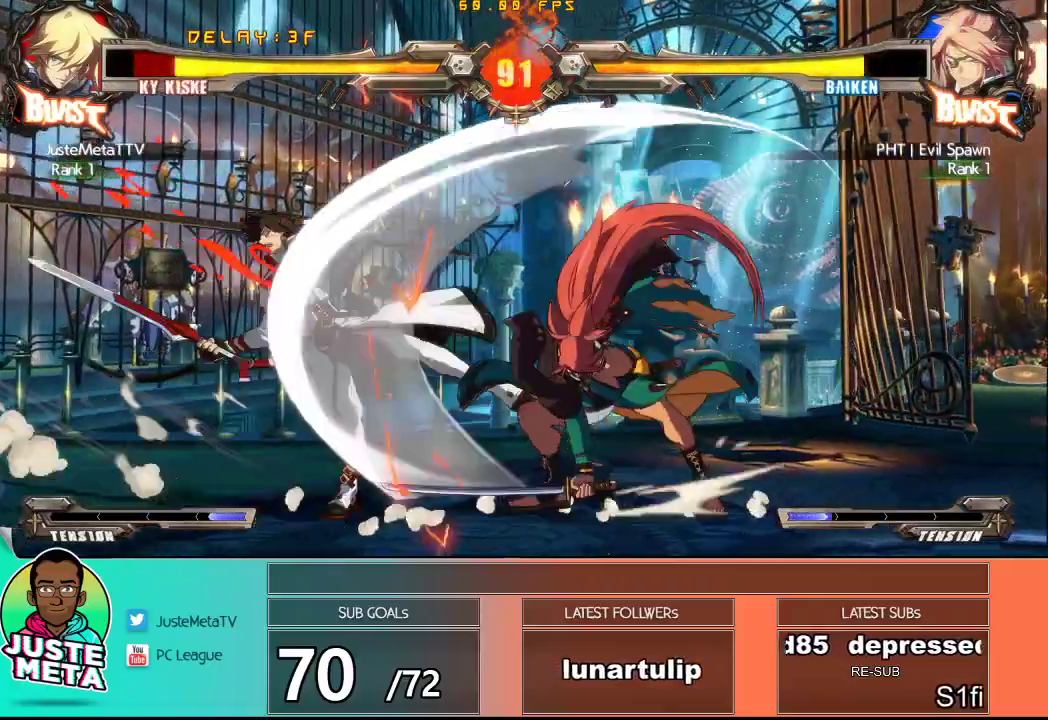
{"dt_ms": 500, "buttons": ["CROSS"], "left_stick": "up-left", "events": [[33, "TRIANGLE", "up"], [133, "left_stick", "up-left"], [383, "CROSS", "down"]]}
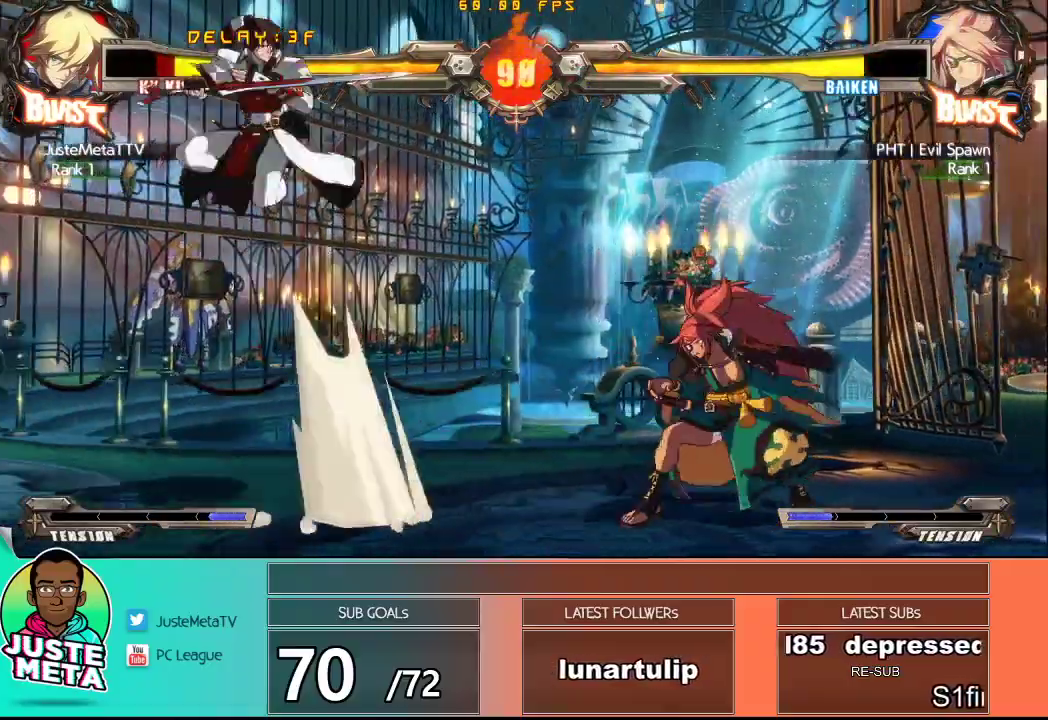
{"dt_ms": 500, "buttons": [], "left_stick": "left", "events": [[50, "SQUARE", "down"], [183, "SQUARE", "up"], [217, "CROSS", "up"], [217, "left_stick", "down"], [300, "left_stick", "left"], [367, "left_stick", "center"], [450, "left_stick", "left"]]}
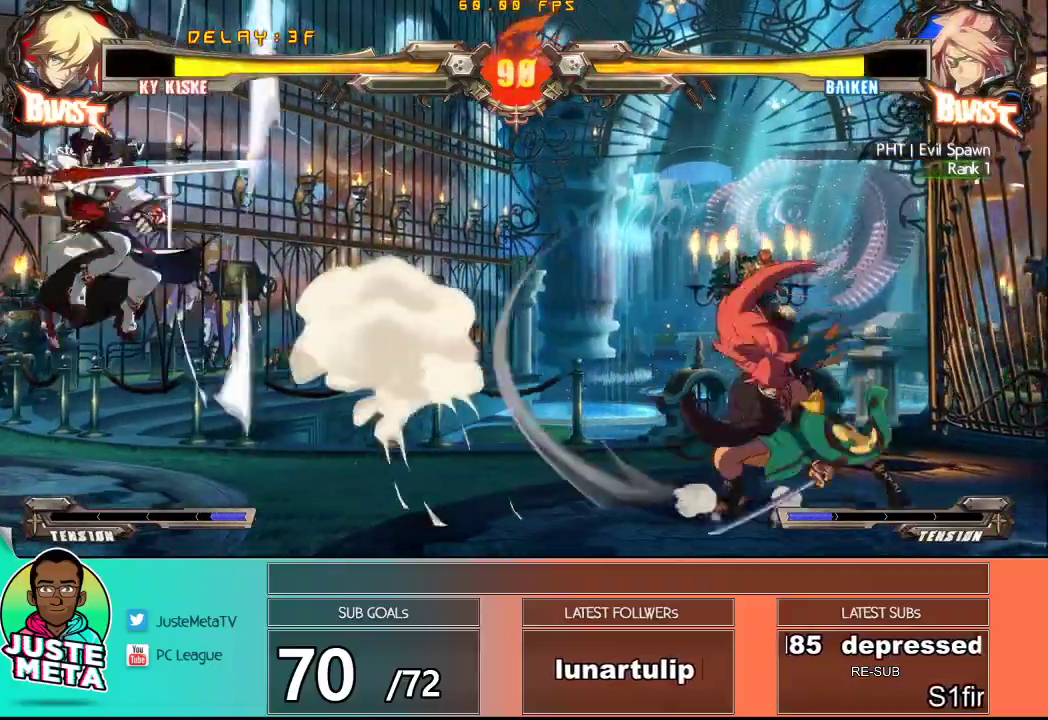
{"dt_ms": 500, "buttons": [], "left_stick": "down", "events": [[150, "left_stick", "down"], [300, "left_stick", "center"], [367, "left_stick", "left"], [483, "left_stick", "down"]]}
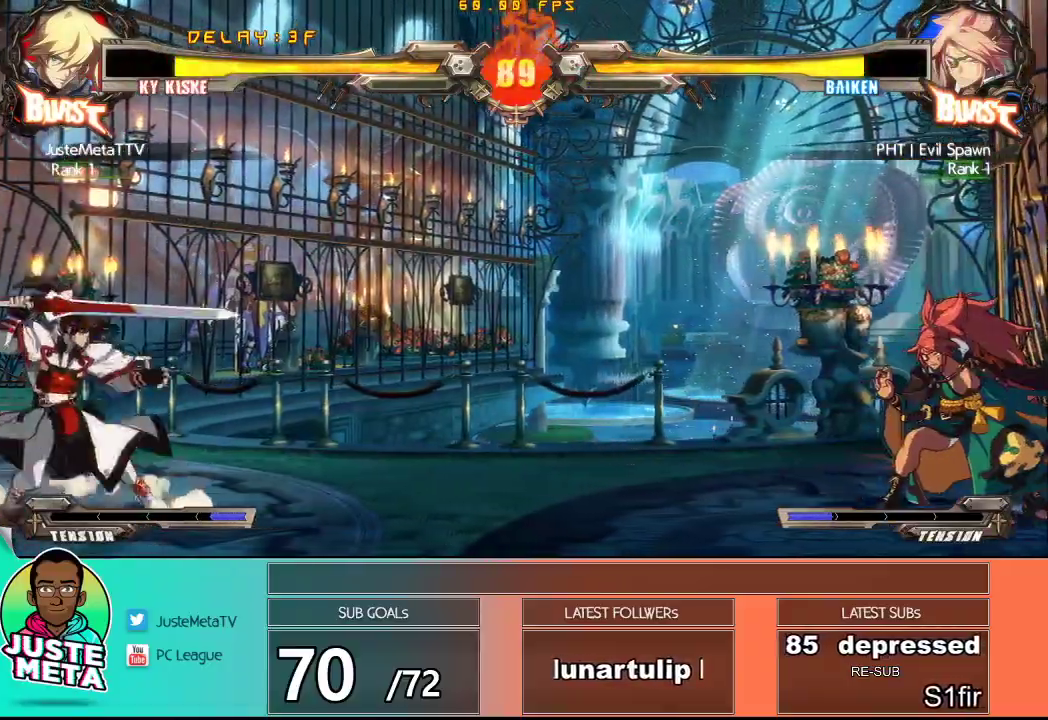
{"dt_ms": 500, "buttons": [], "left_stick": "center", "events": [[67, "left_stick", "right"], [117, "TRIANGLE", "down"], [167, "left_stick", "center"], [183, "TRIANGLE", "up"]]}
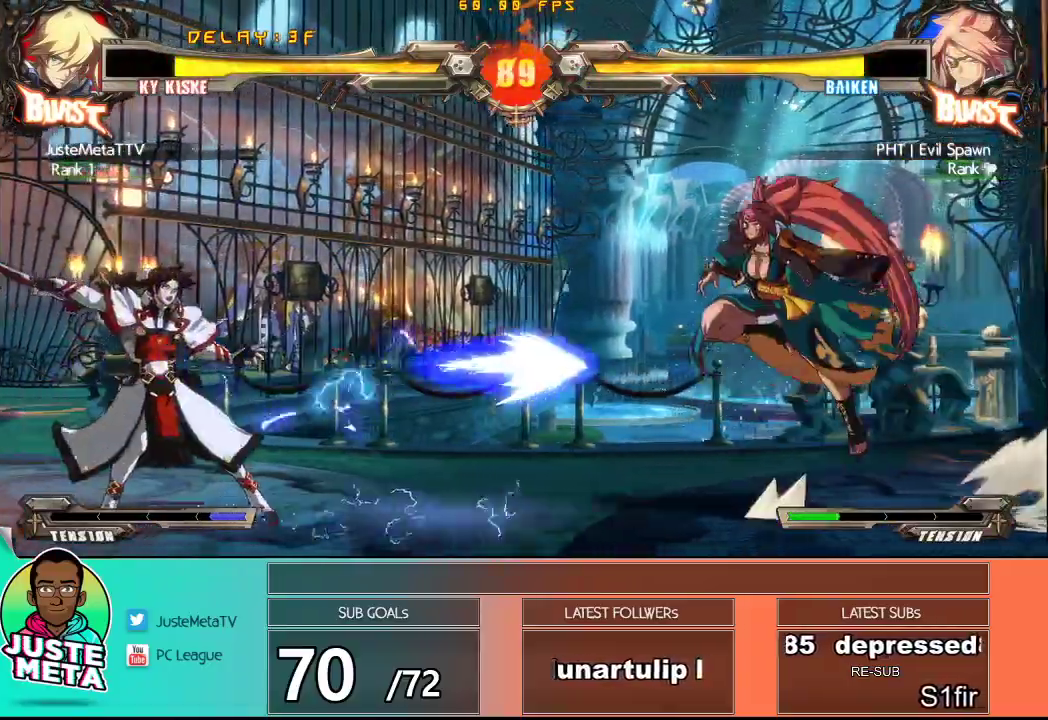
{"dt_ms": 500, "buttons": [], "left_stick": "up-right", "events": [[133, "left_stick", "right"], [317, "left_stick", "up-right"]]}
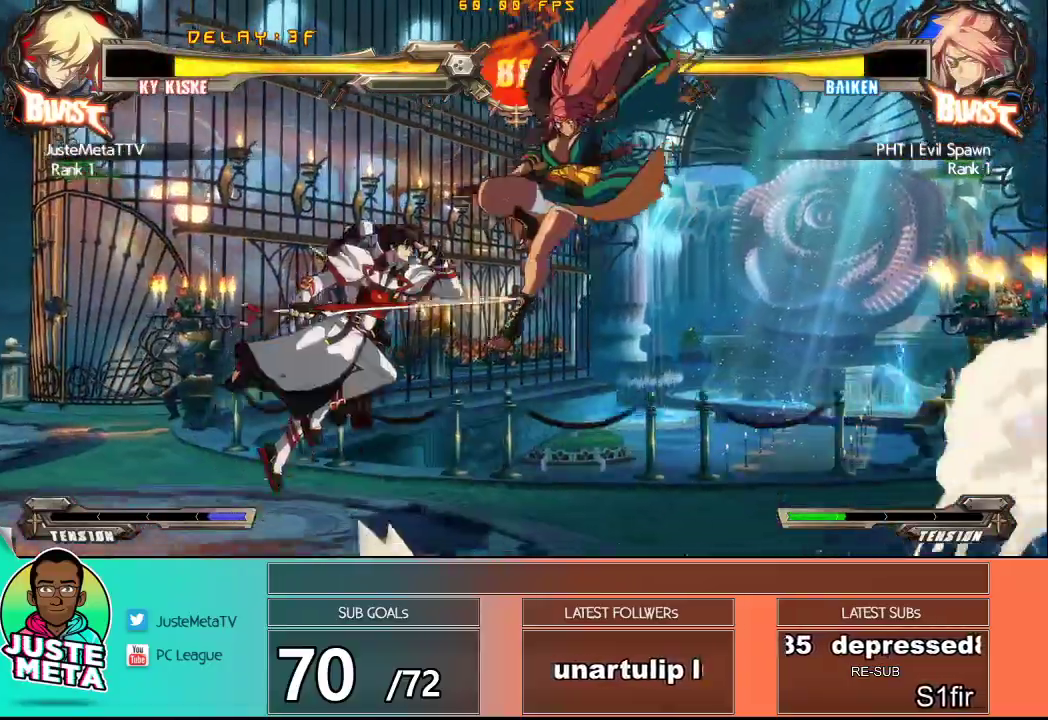
{"dt_ms": 500, "buttons": [], "left_stick": "right", "events": [[33, "left_stick", "center"], [50, "TRIANGLE", "down"], [150, "TRIANGLE", "up"], [217, "TRIANGLE", "down"], [317, "TRIANGLE", "up"], [367, "TRIANGLE", "down"], [467, "TRIANGLE", "up"], [500, "left_stick", "right"]]}
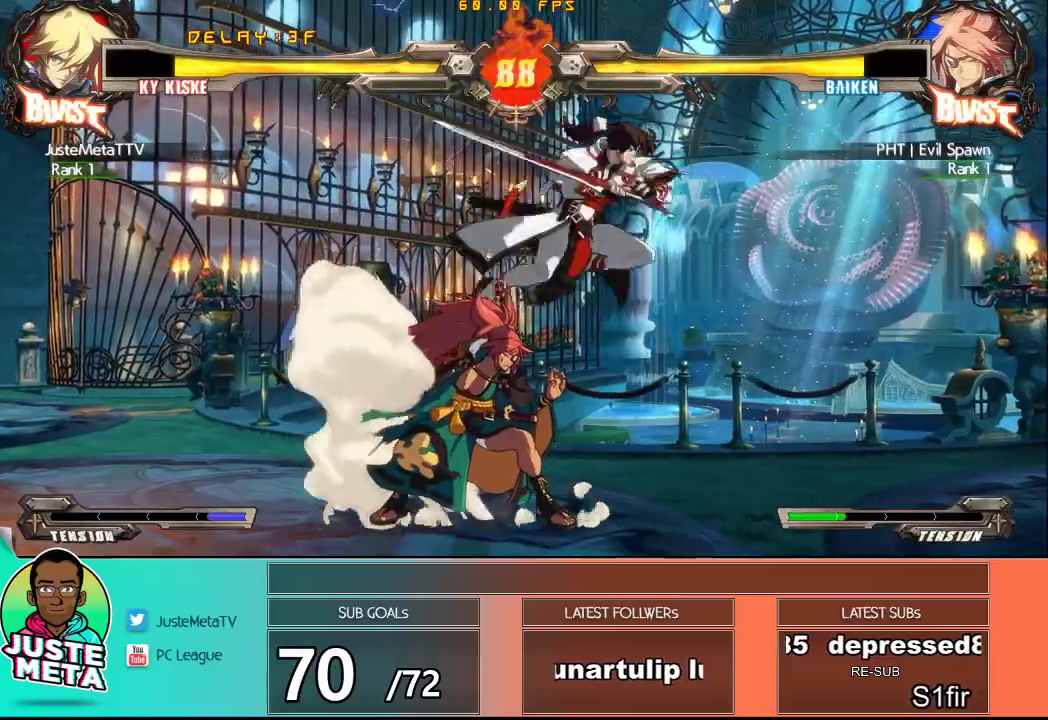
{"dt_ms": 500, "buttons": [], "left_stick": "center", "events": [[167, "R1", "down"], [200, "left_stick", "down"], [300, "R1", "up"], [367, "R1", "down"], [367, "left_stick", "left"], [417, "left_stick", "center"], [433, "R1", "up"]]}
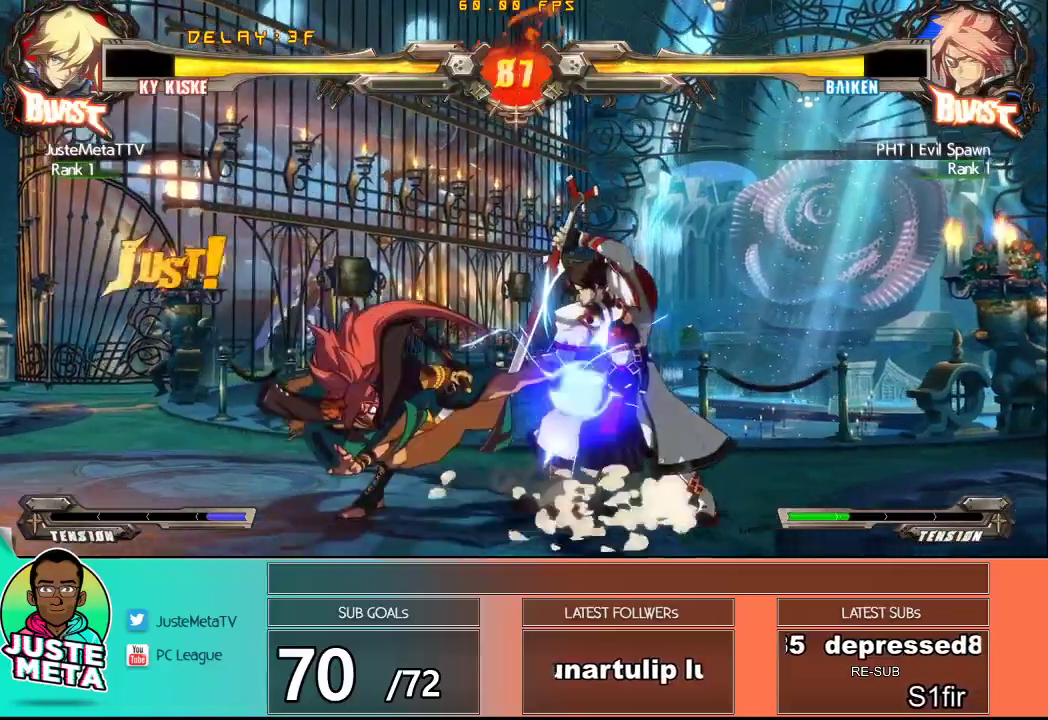
{"dt_ms": 500, "buttons": [], "left_stick": "down-right", "events": [[117, "left_stick", "down-right"]]}
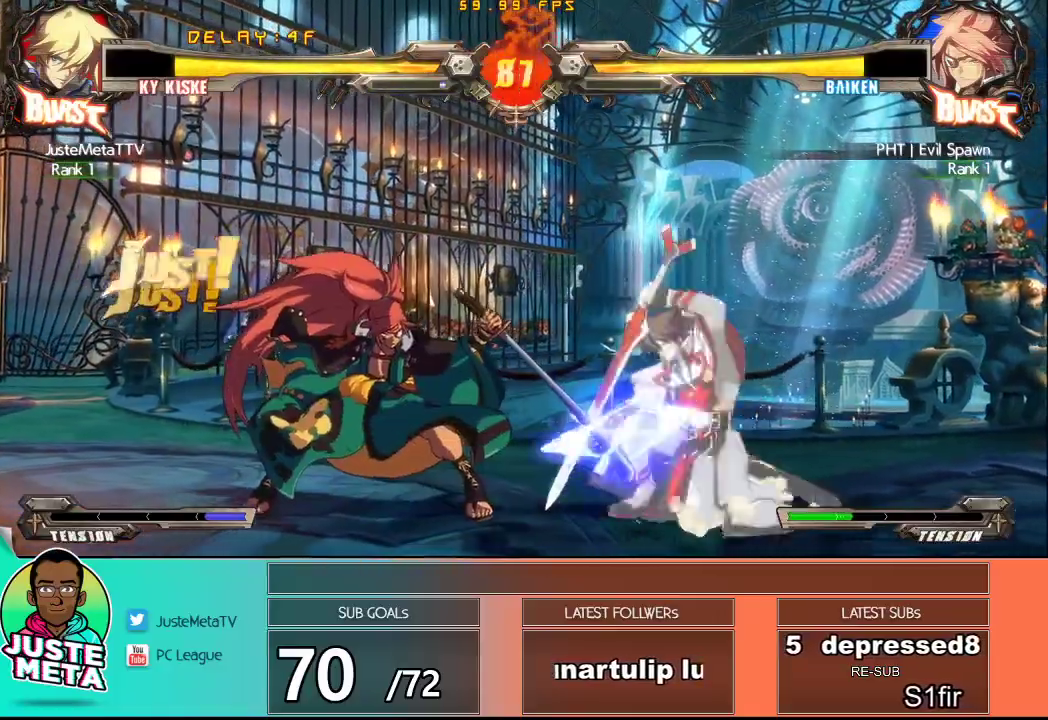
{"dt_ms": 500, "buttons": [], "left_stick": "center", "events": [[450, "R1", "down"], [450, "left_stick", "center"], [500, "R1", "up"]]}
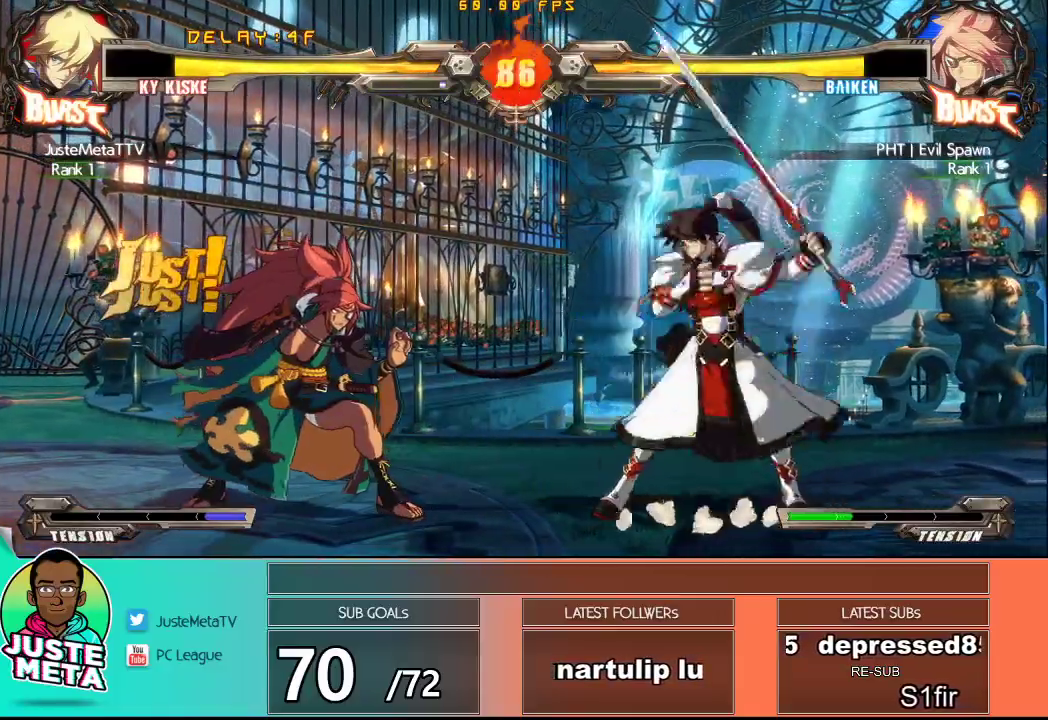
{"dt_ms": 500, "buttons": [], "left_stick": "center", "events": [[83, "left_stick", "down"], [150, "R1", "down"], [167, "left_stick", "left"], [217, "R1", "up"], [217, "left_stick", "center"], [317, "R1", "down"], [383, "R1", "up"]]}
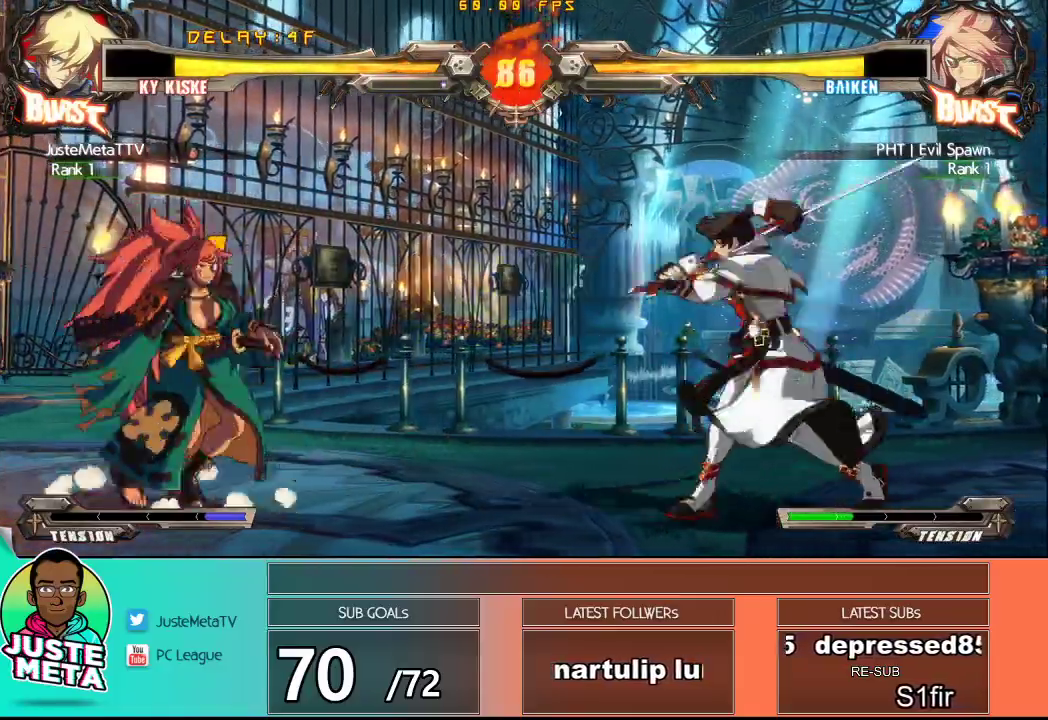
{"dt_ms": 500, "buttons": [], "left_stick": "down-left", "events": [[50, "left_stick", "right"], [200, "left_stick", "up-right"], [433, "left_stick", "down-right"], [483, "left_stick", "down-left"]]}
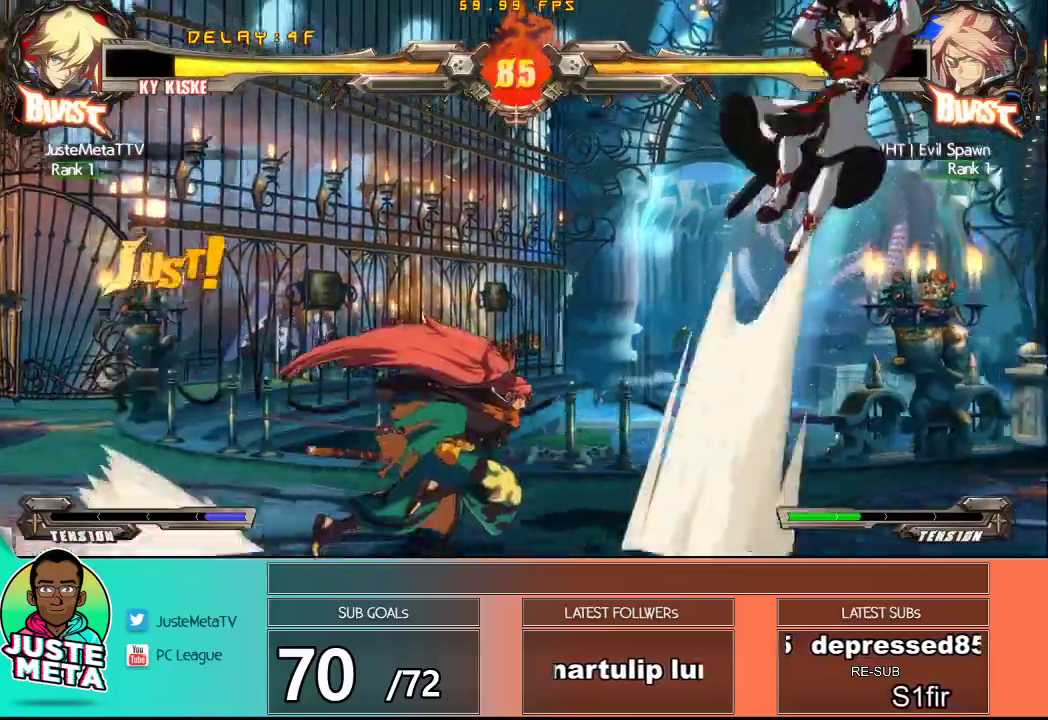
{"dt_ms": 500, "buttons": [], "left_stick": "center", "events": [[117, "TRIANGLE", "down"], [117, "left_stick", "center"], [217, "TRIANGLE", "up"]]}